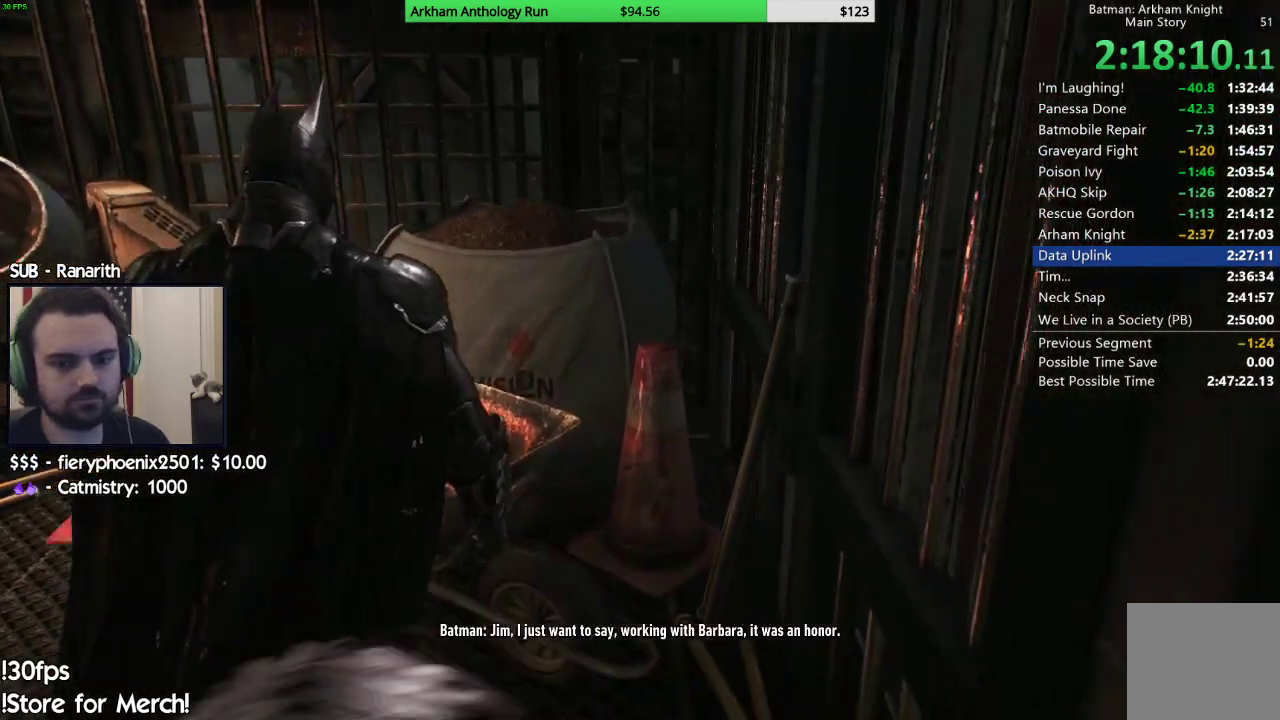
Gameplay with a controller (Xbox layout); each line is a JSON object with the inputs held at the frame after it. "events" lists button and stick changes between this image and that frame as [ms after this image, input, new state], when the widget could be followed in between.
{"buttons": [], "left_stick": "up-left", "right_stick": "right", "events": [[350, "right_stick", "right"], [400, "left_stick", "up-left"]]}
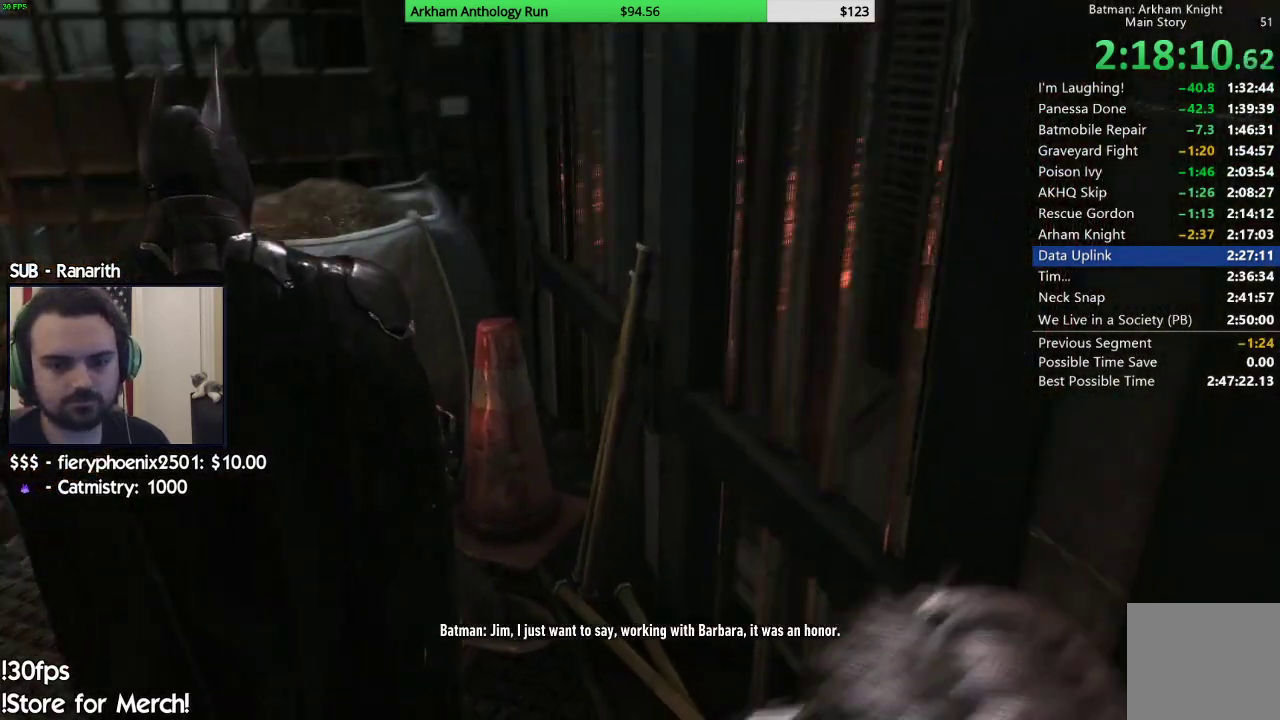
{"buttons": [], "left_stick": "down-left", "right_stick": "right", "events": [[17, "left_stick", "left"], [317, "left_stick", "down-left"]]}
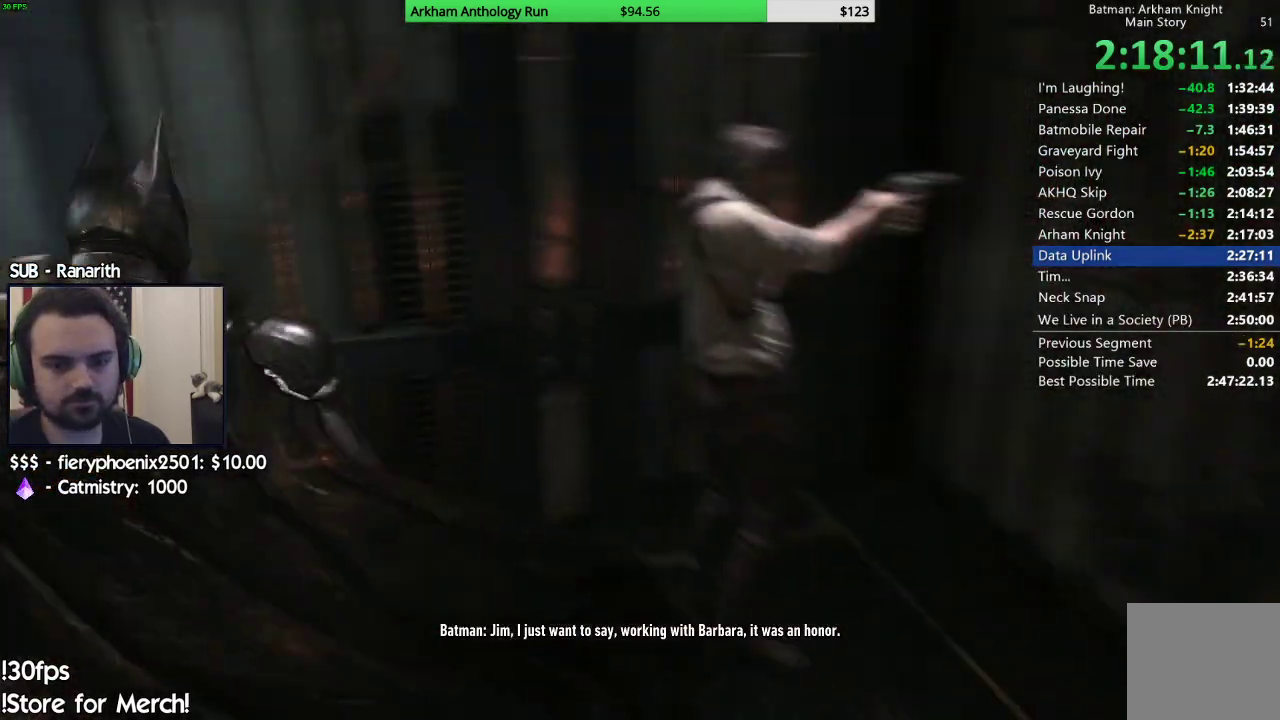
{"buttons": [], "left_stick": "up-right", "right_stick": "up-right", "events": [[17, "left_stick", "down"], [217, "left_stick", "right"], [267, "right_stick", "up-right"], [417, "left_stick", "up-right"]]}
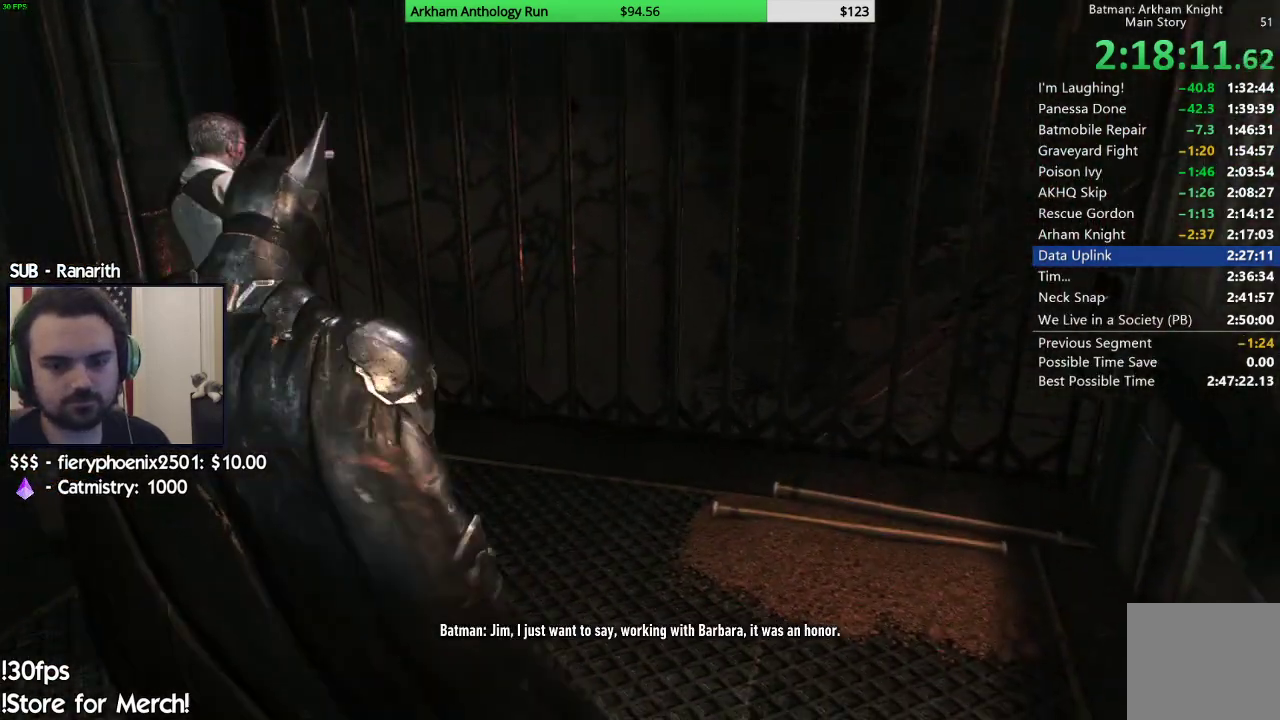
{"buttons": [], "left_stick": "up-right", "right_stick": "up-right", "events": []}
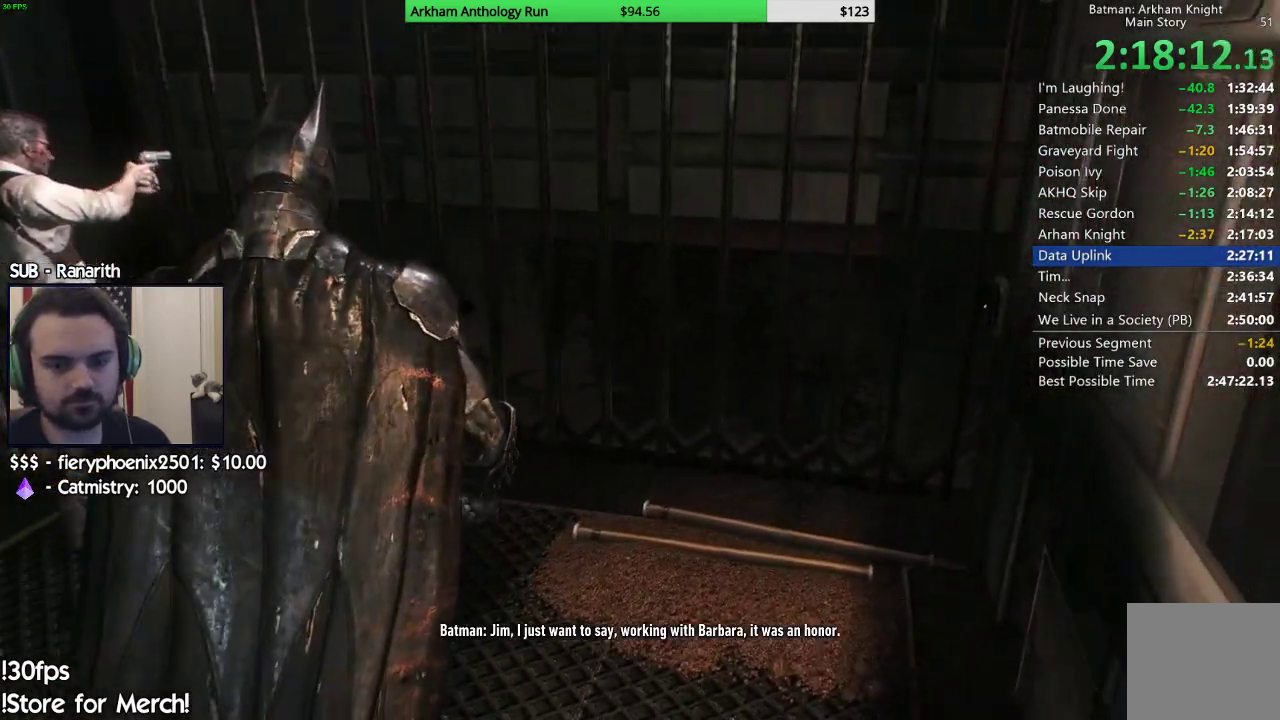
{"buttons": [], "left_stick": "up-right", "right_stick": "up-right", "events": []}
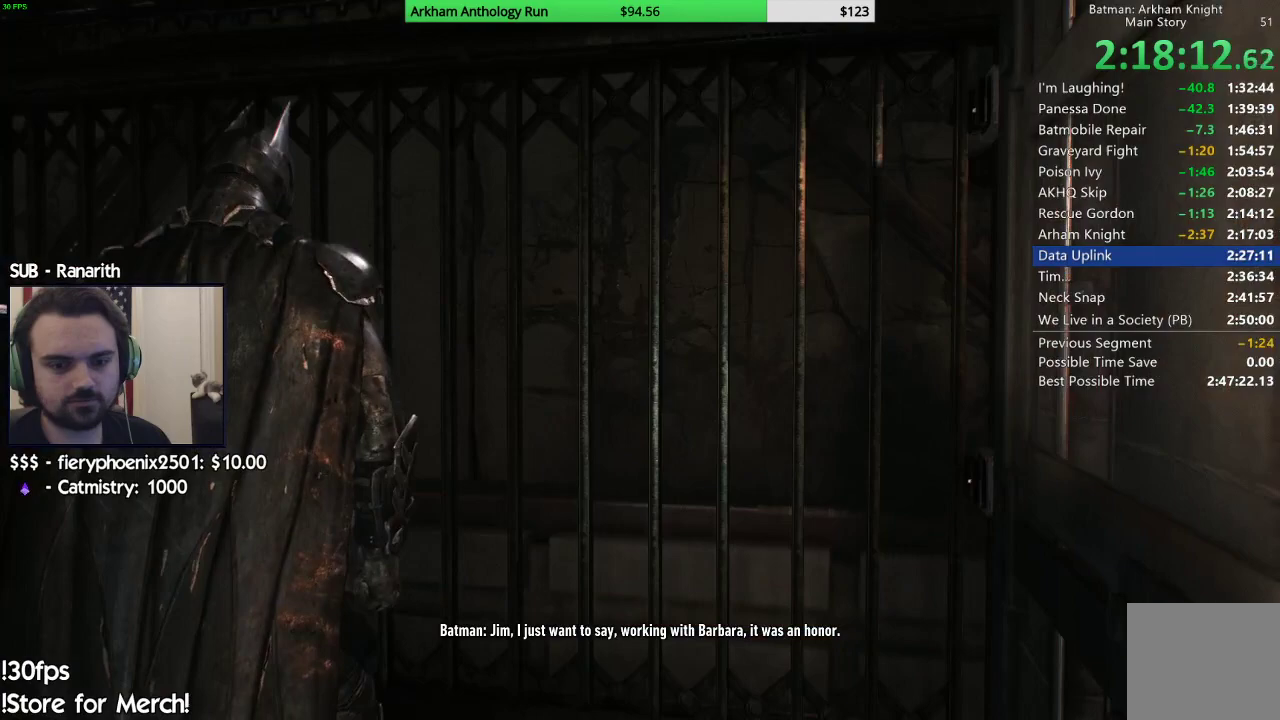
{"buttons": [], "left_stick": "up-right", "right_stick": "up-right", "events": []}
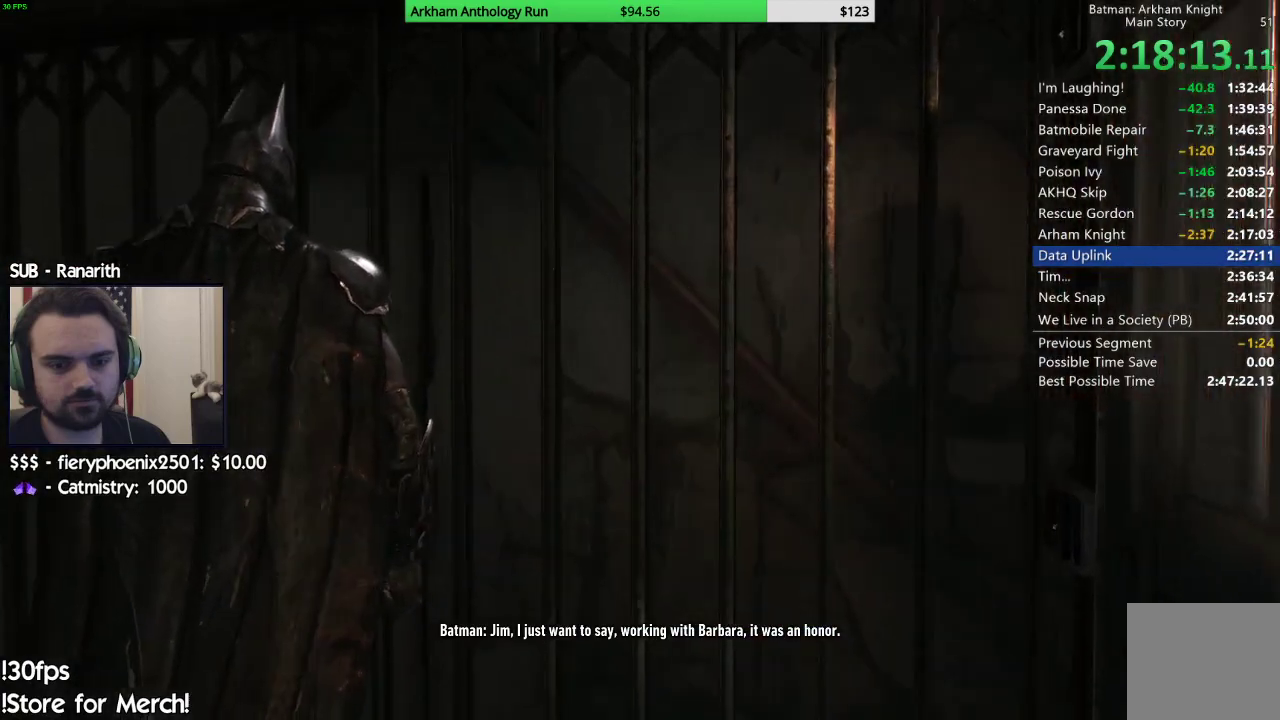
{"buttons": [], "left_stick": "up-right", "right_stick": "center", "events": [[267, "right_stick", "right"], [500, "right_stick", "center"]]}
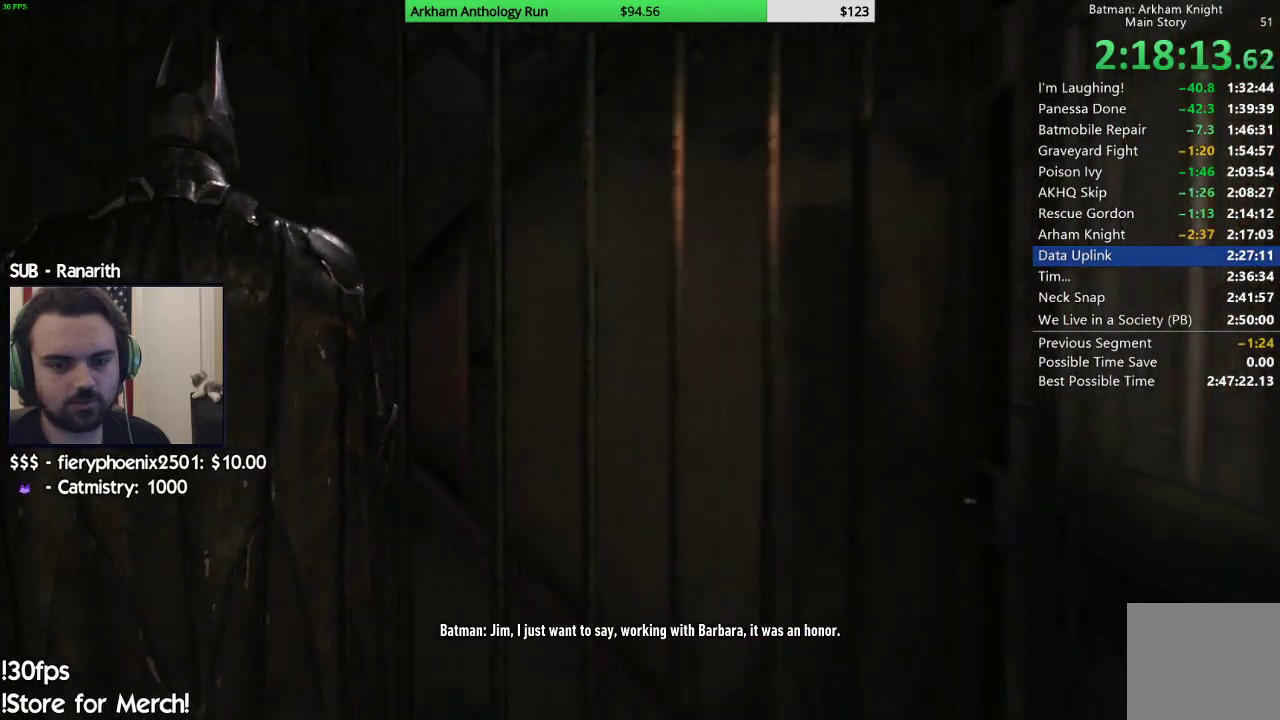
{"buttons": [], "left_stick": "up-right", "right_stick": "center", "events": []}
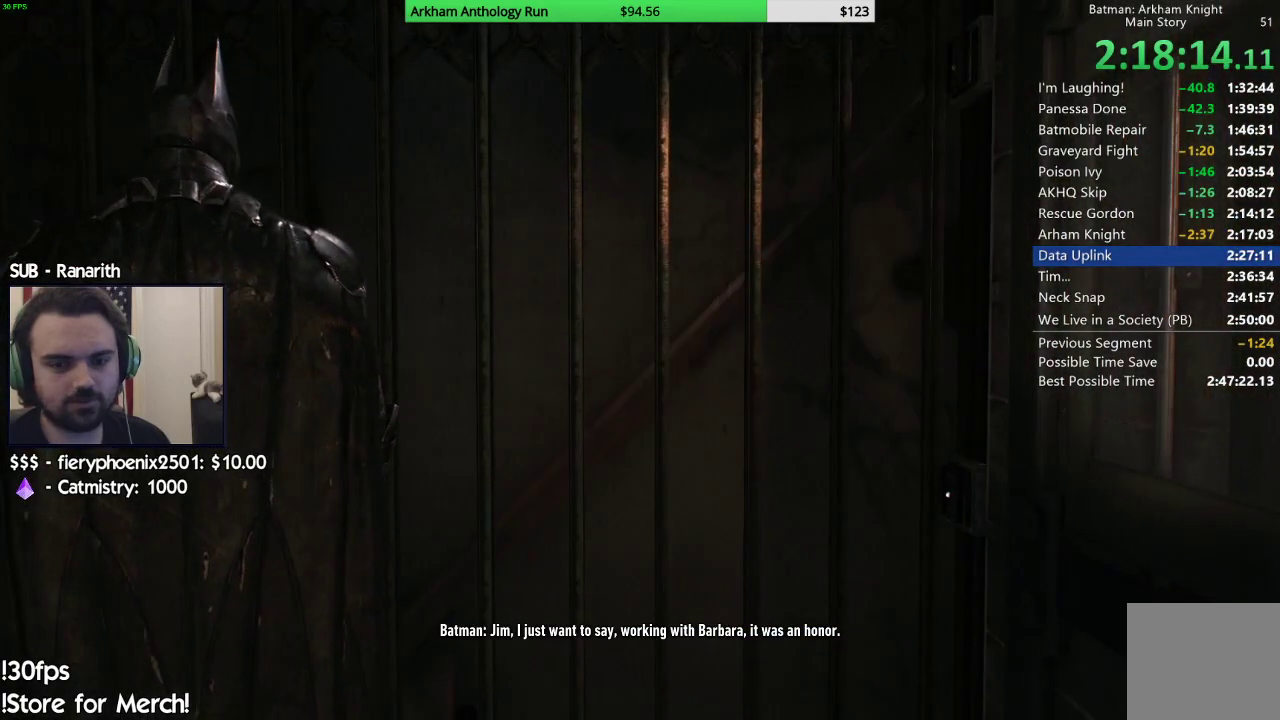
{"buttons": [], "left_stick": "up-right", "right_stick": "left", "events": [[500, "right_stick", "left"]]}
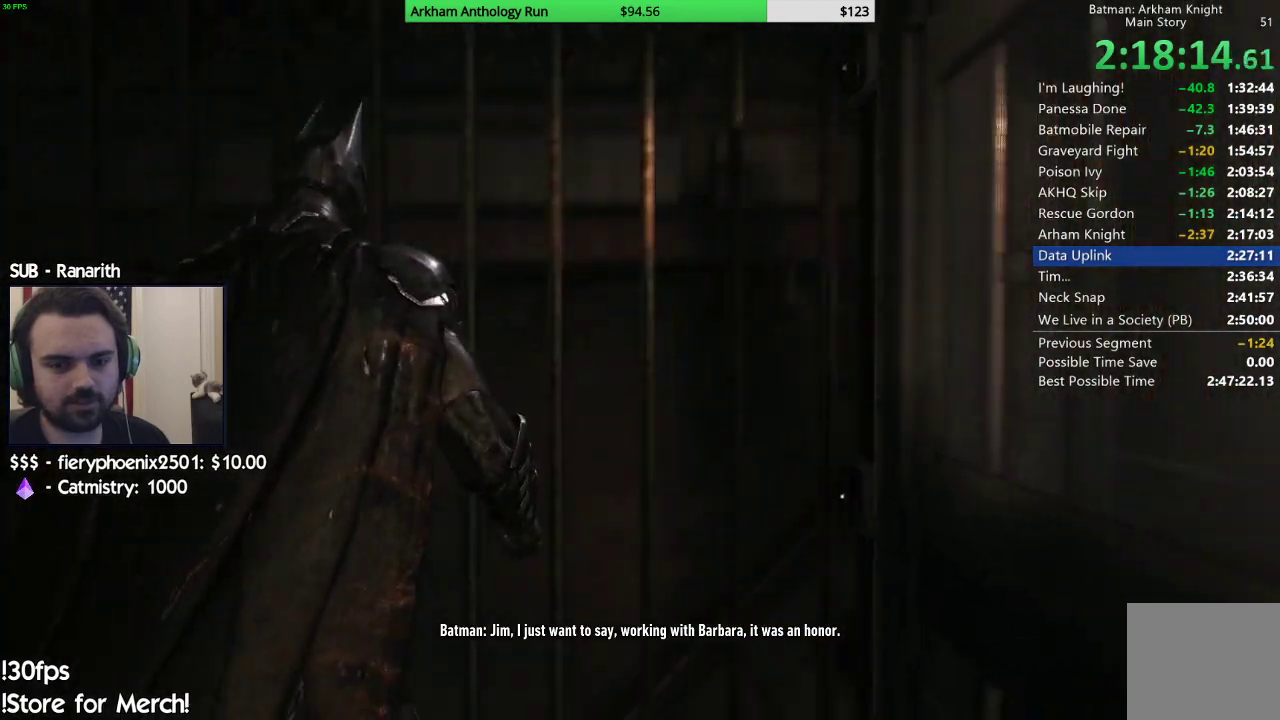
{"buttons": [], "left_stick": "up-right", "right_stick": "center", "events": [[100, "right_stick", "down-left"], [233, "right_stick", "center"]]}
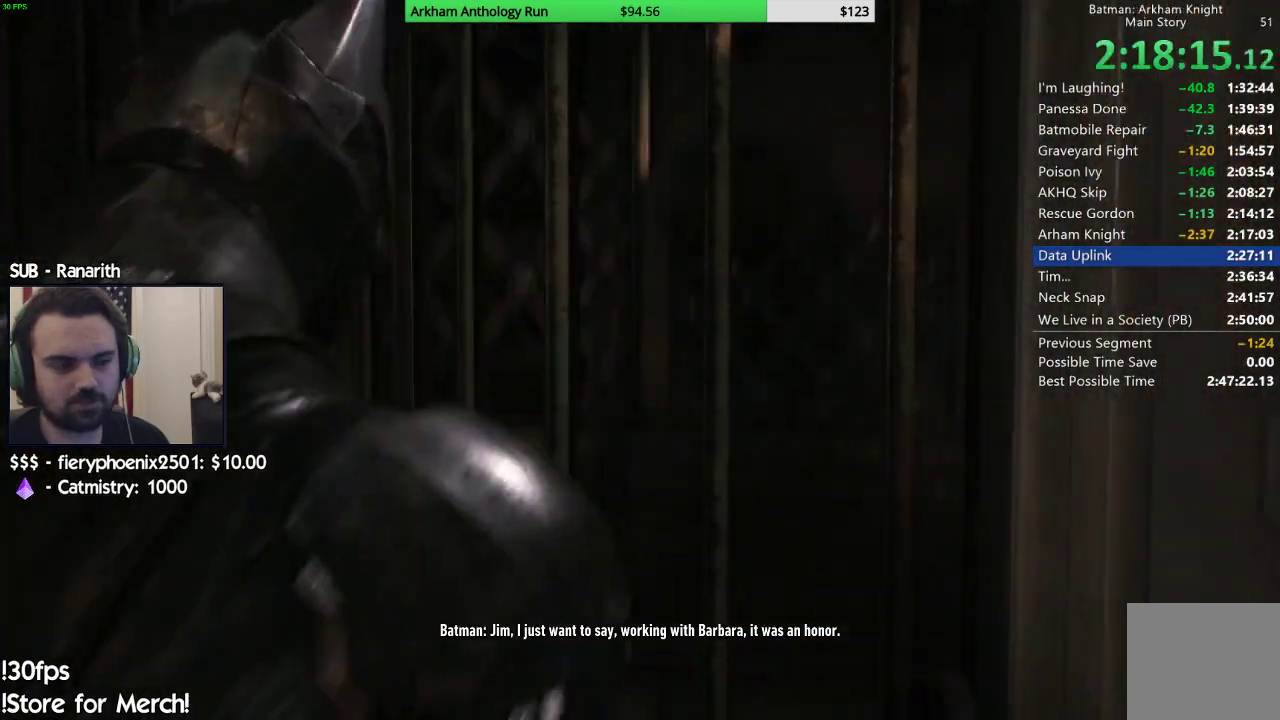
{"buttons": [], "left_stick": "up-left", "right_stick": "down-left", "events": [[333, "left_stick", "up"], [433, "left_stick", "up-left"], [467, "right_stick", "down-left"]]}
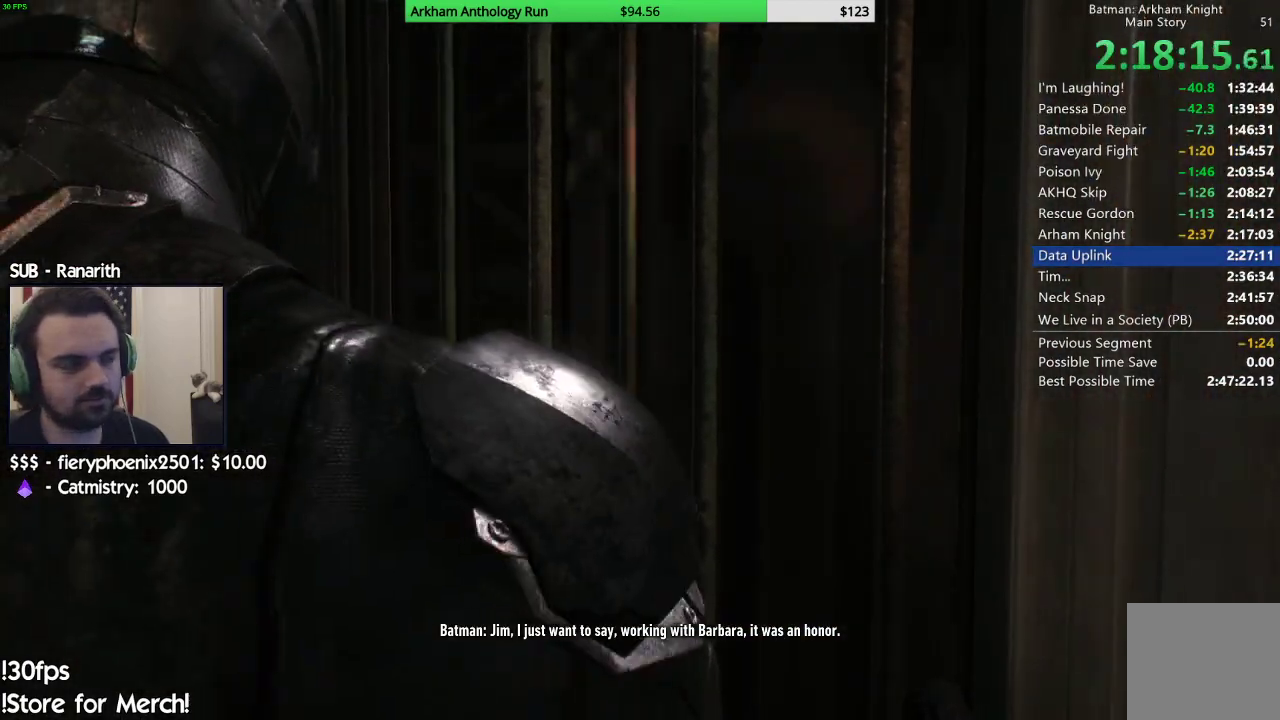
{"buttons": [], "left_stick": "up-left", "right_stick": "down-left", "events": []}
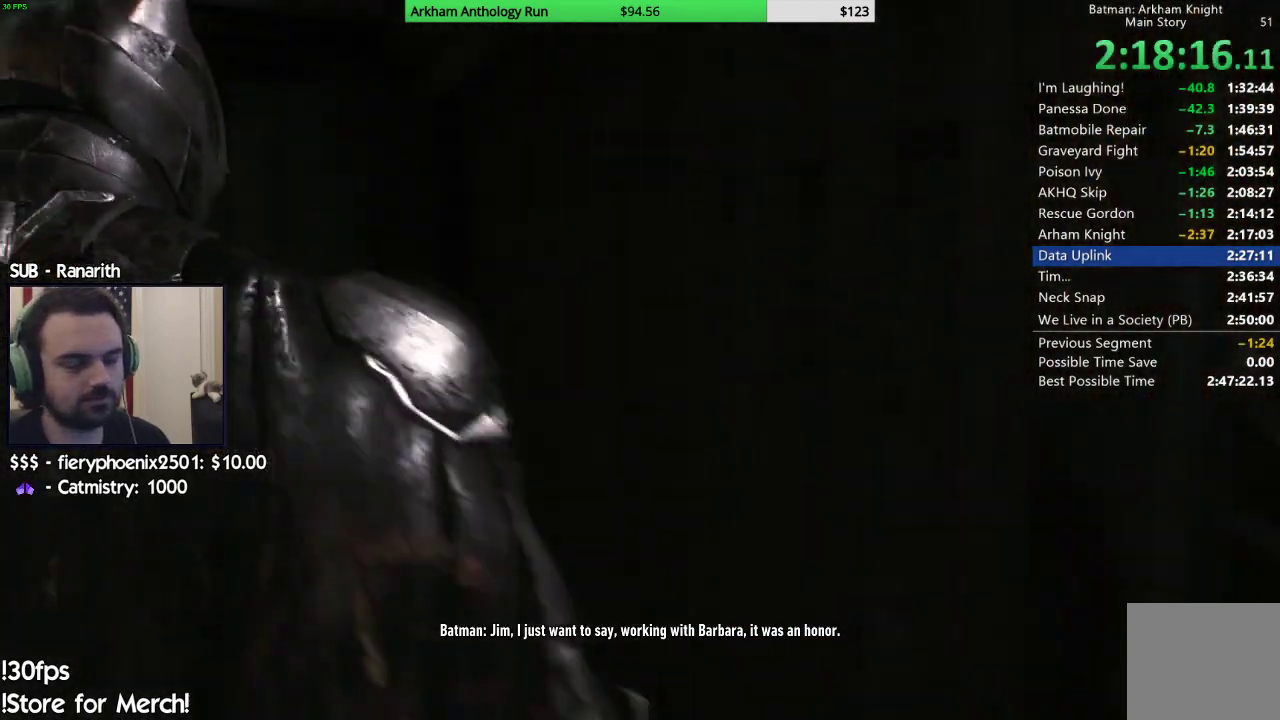
{"buttons": [], "left_stick": "up", "right_stick": "center", "events": [[17, "right_stick", "center"], [233, "left_stick", "up"]]}
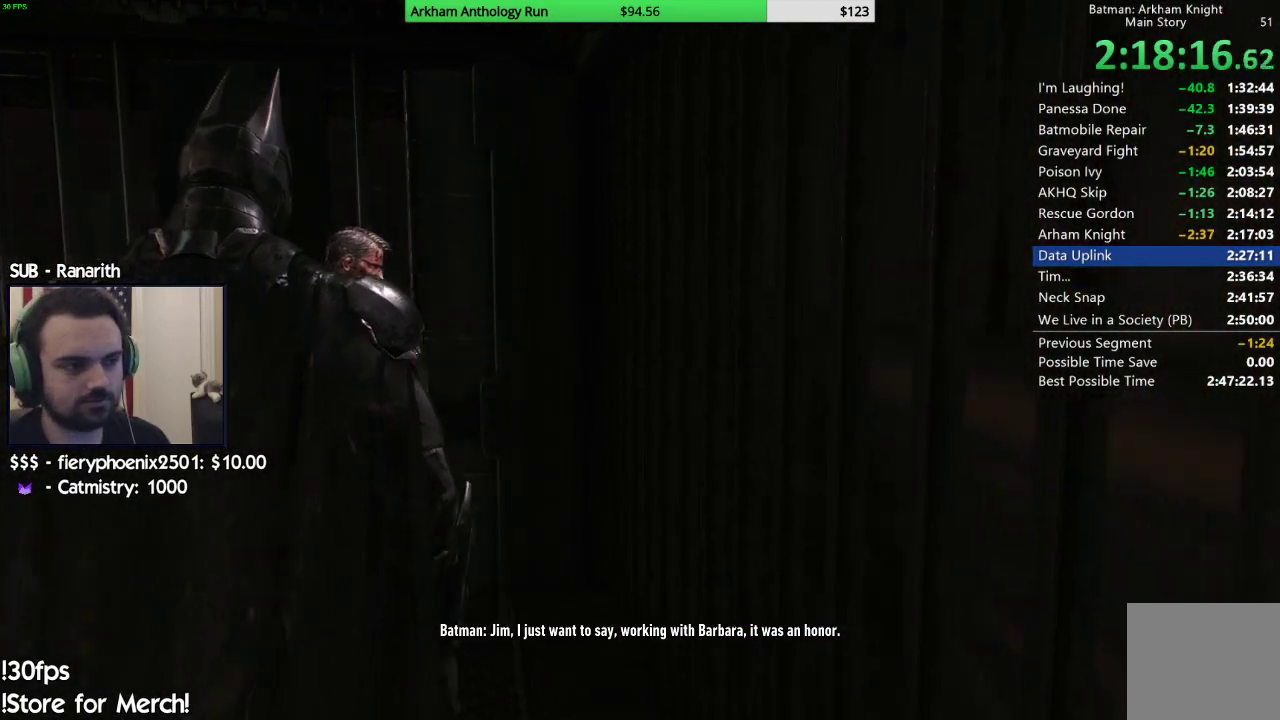
{"buttons": [], "left_stick": "up", "right_stick": "center", "events": [[100, "right_stick", "right"], [333, "right_stick", "center"]]}
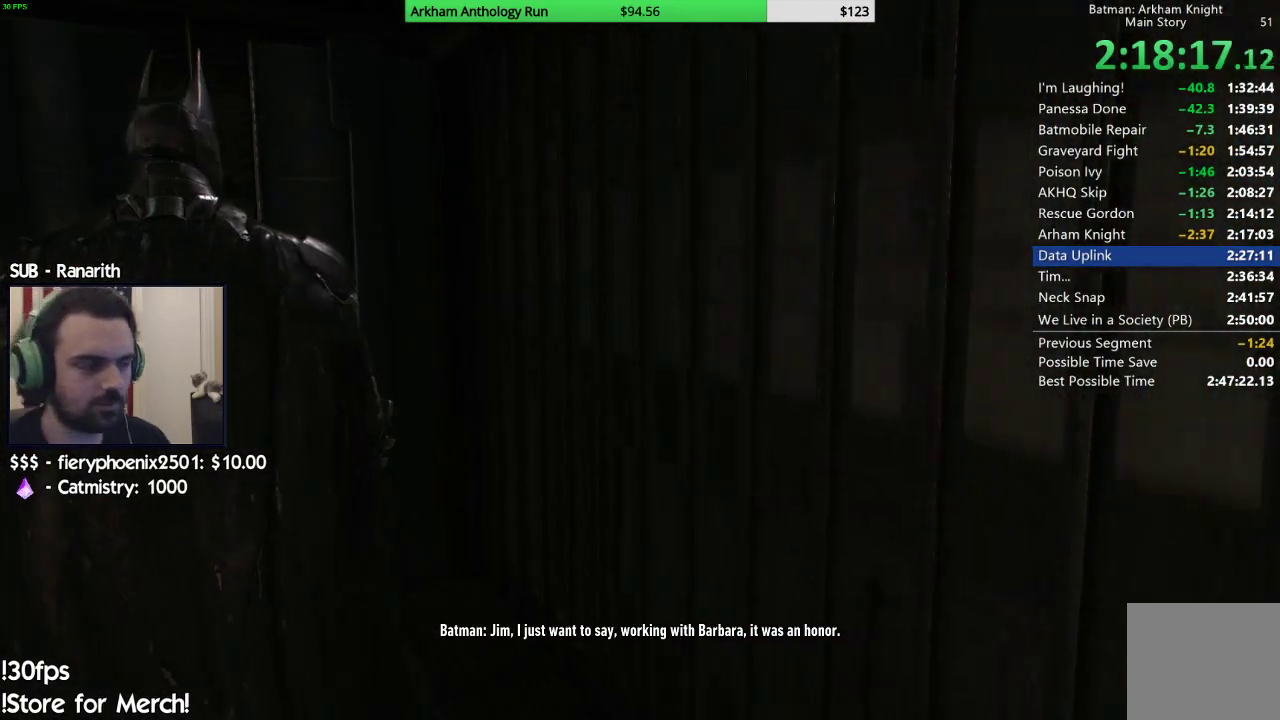
{"buttons": [], "left_stick": "center", "right_stick": "center", "events": [[150, "left_stick", "center"]]}
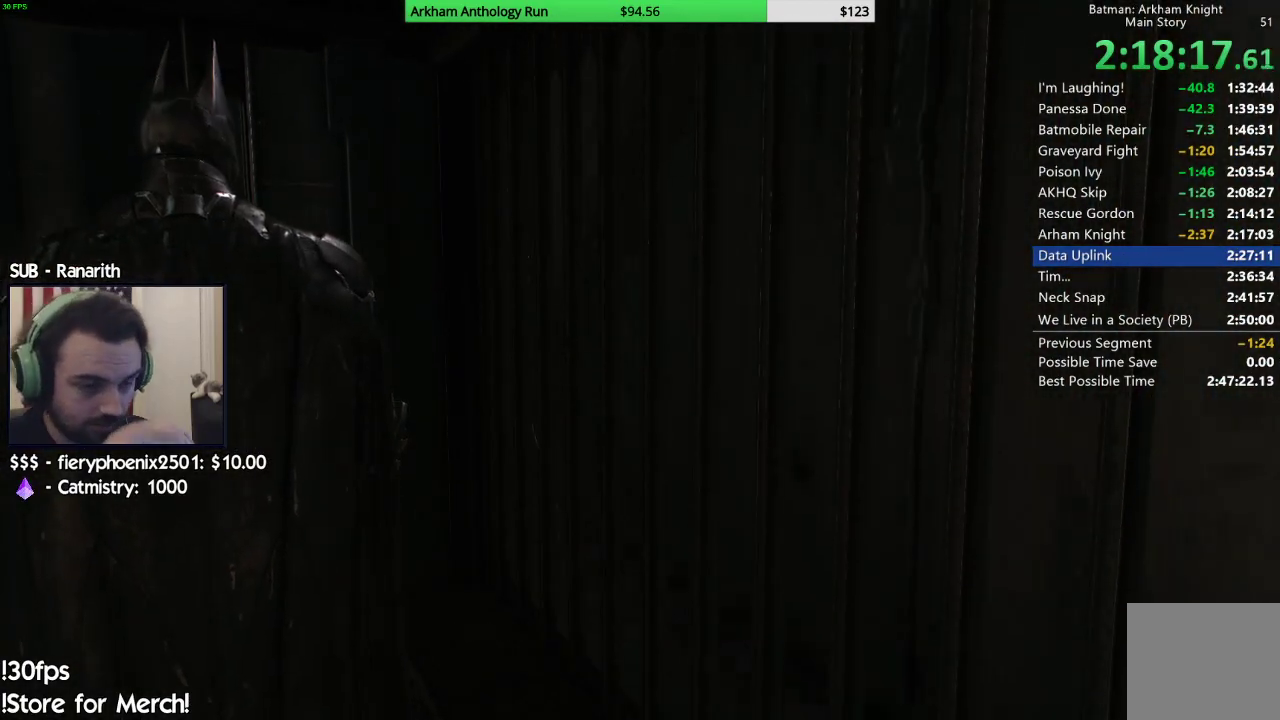
{"buttons": [], "left_stick": "center", "right_stick": "center", "events": []}
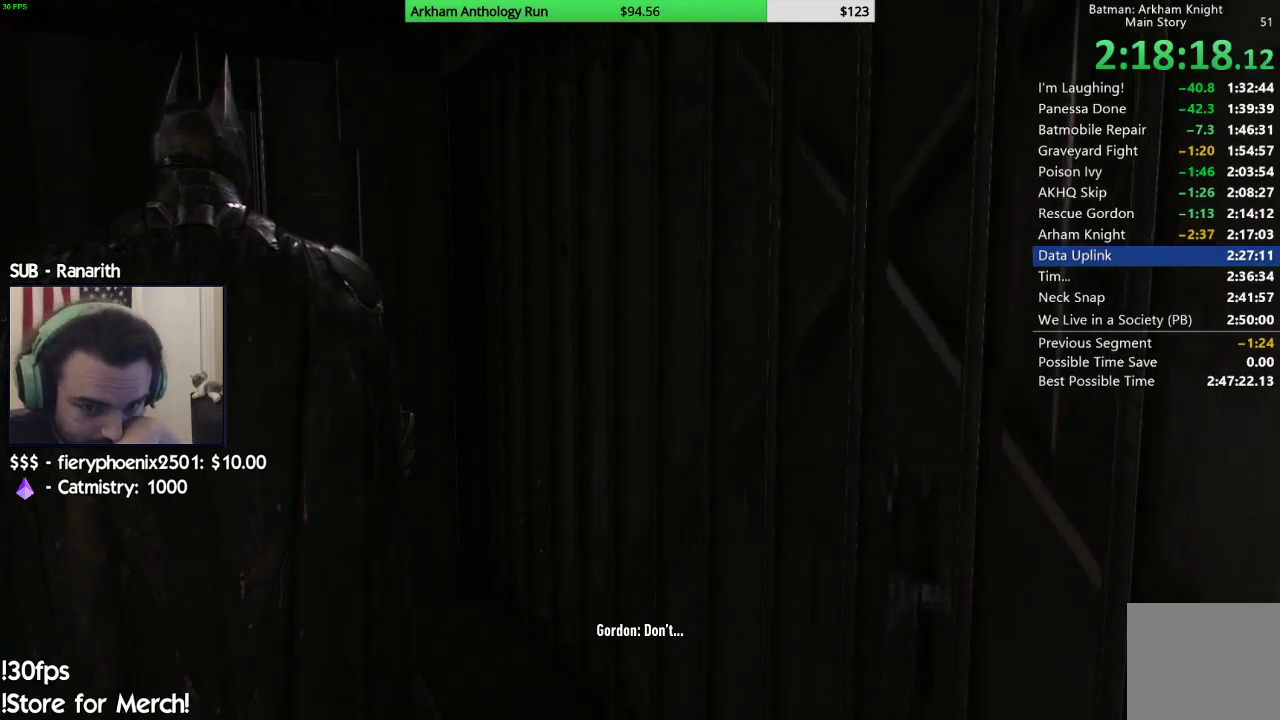
{"buttons": [], "left_stick": "center", "right_stick": "center", "events": []}
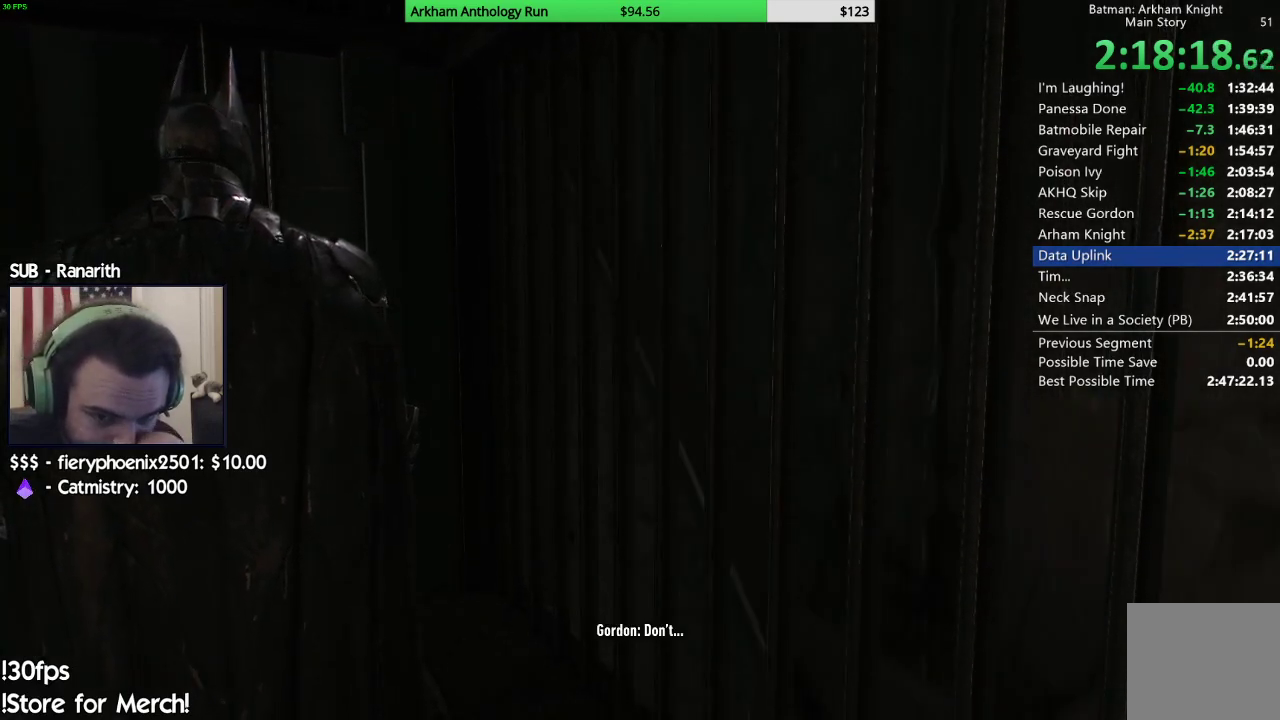
{"buttons": [], "left_stick": "center", "right_stick": "center", "events": []}
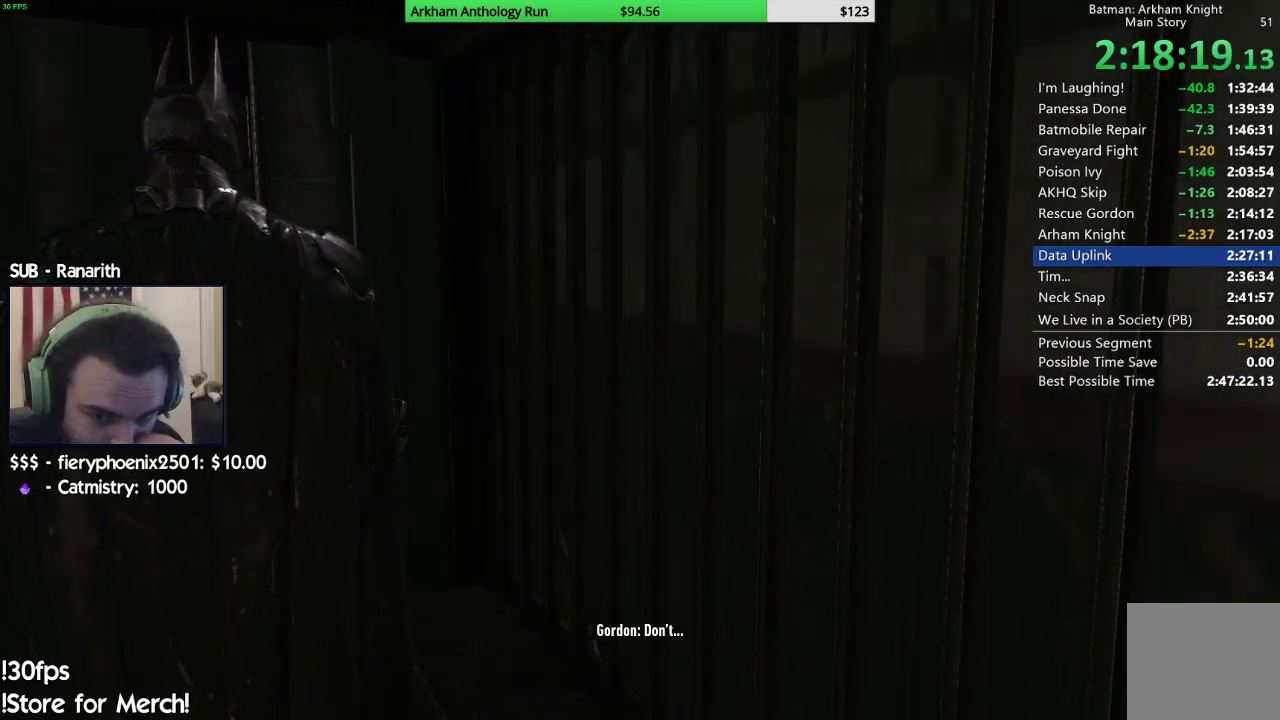
{"buttons": [], "left_stick": "center", "right_stick": "center", "events": []}
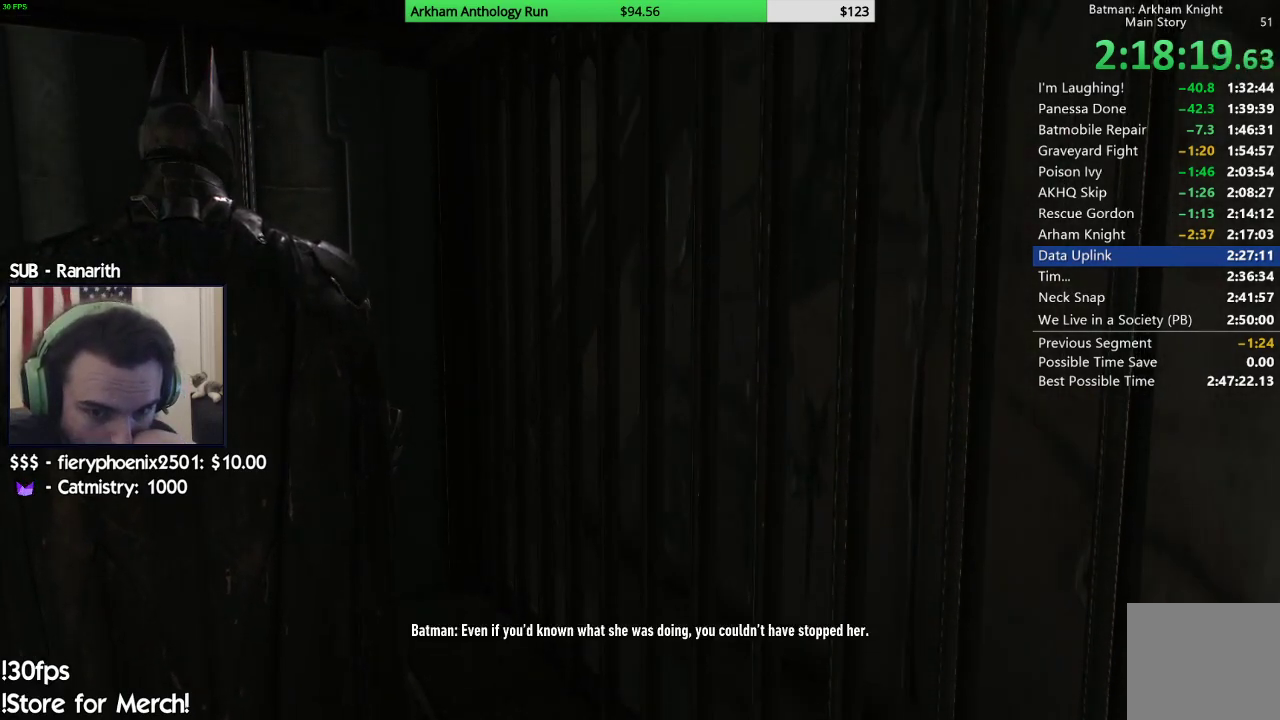
{"buttons": [], "left_stick": "center", "right_stick": "center", "events": []}
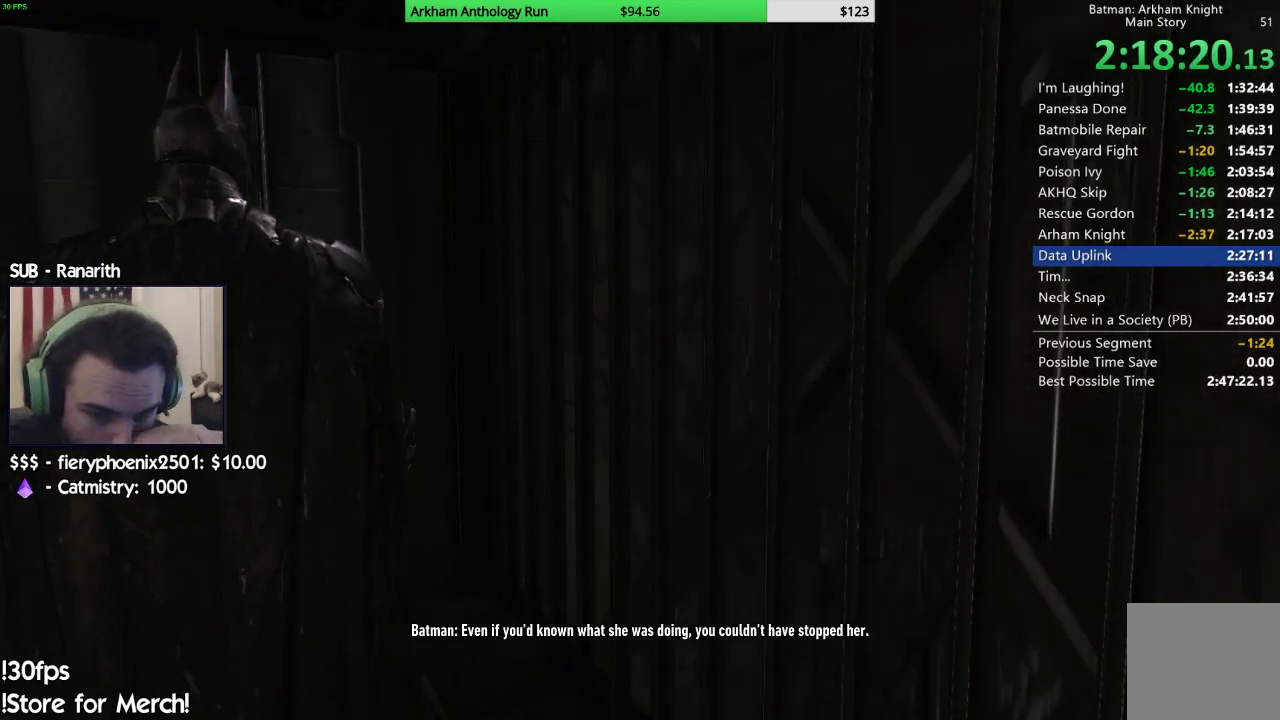
{"buttons": [], "left_stick": "center", "right_stick": "center", "events": []}
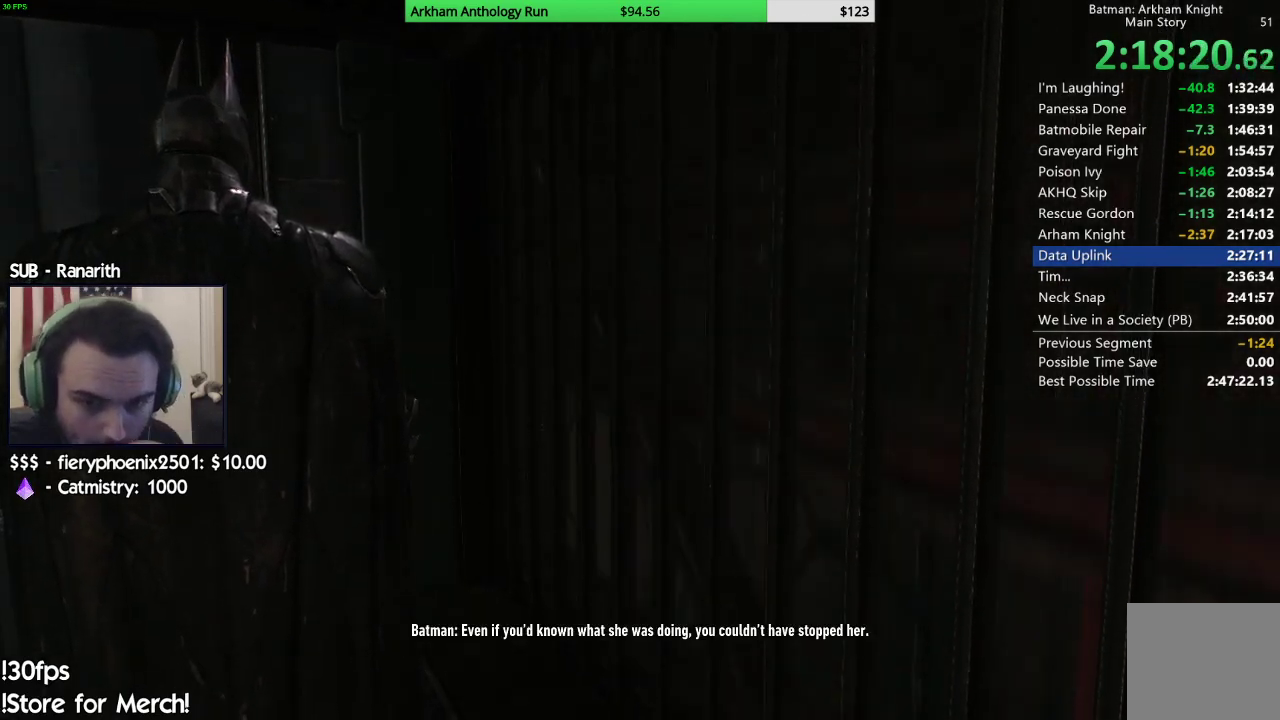
{"buttons": [], "left_stick": "center", "right_stick": "center", "events": []}
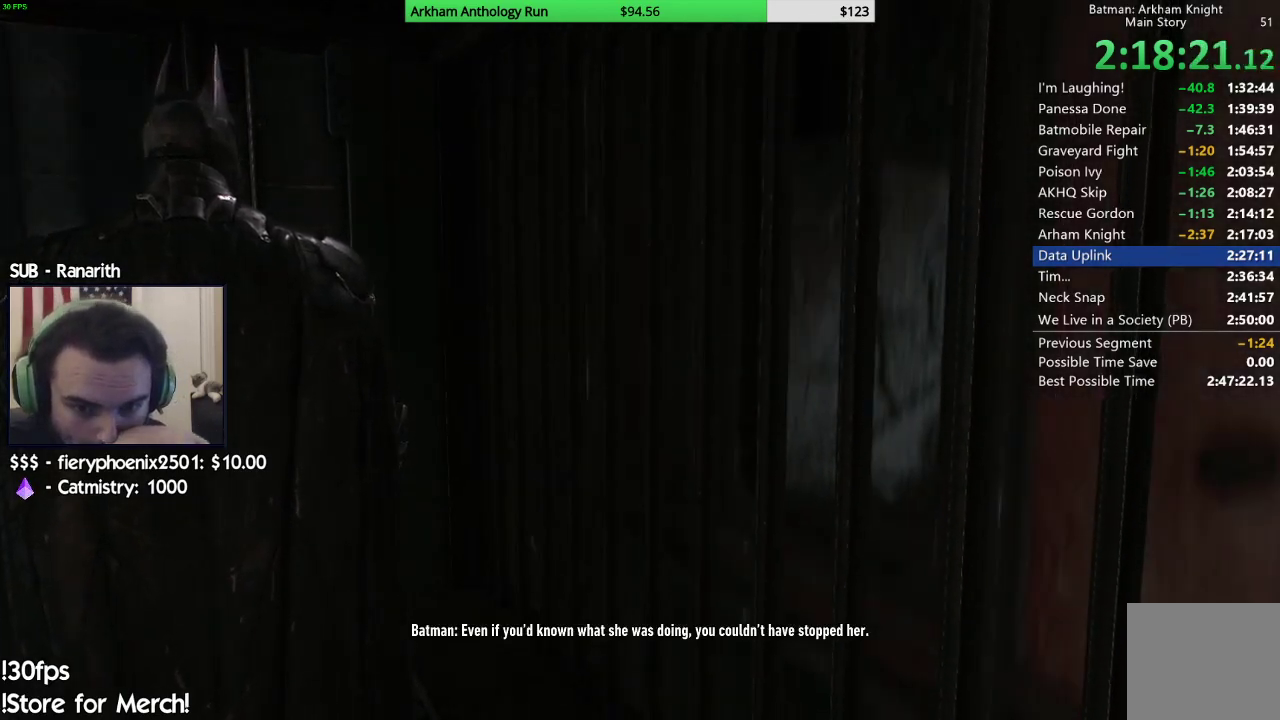
{"buttons": [], "left_stick": "center", "right_stick": "center", "events": []}
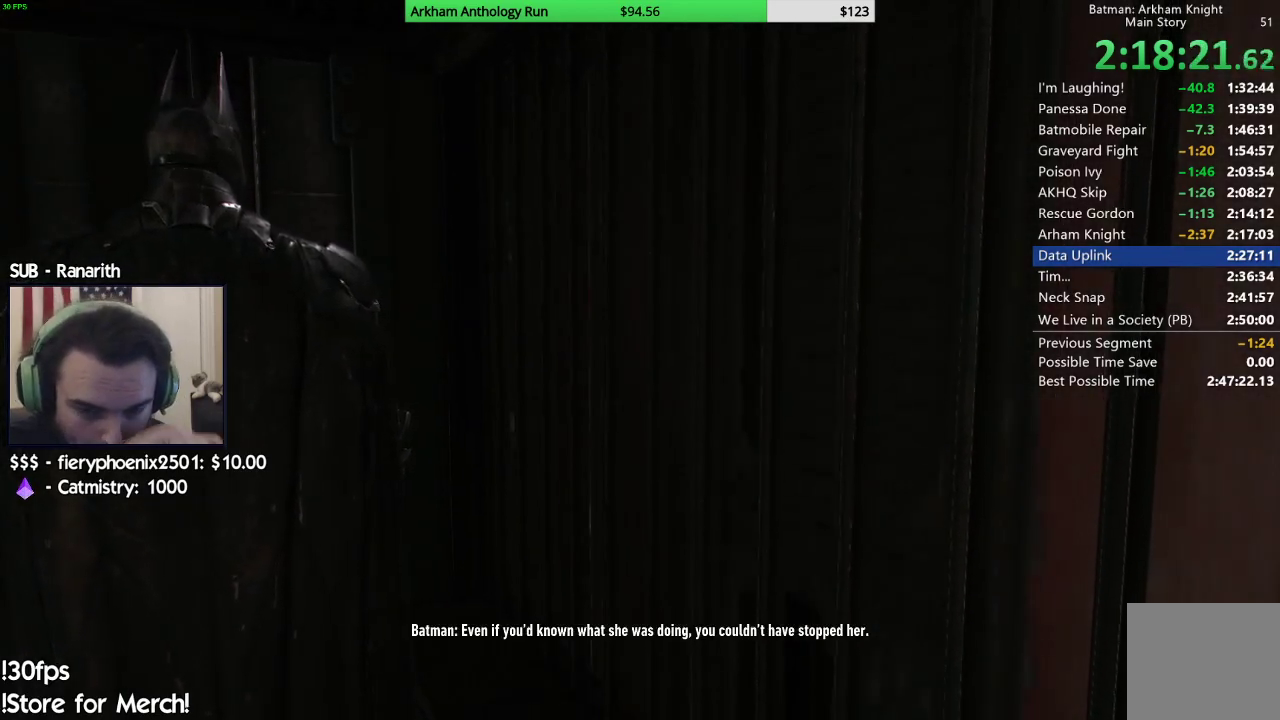
{"buttons": [], "left_stick": "center", "right_stick": "center", "events": []}
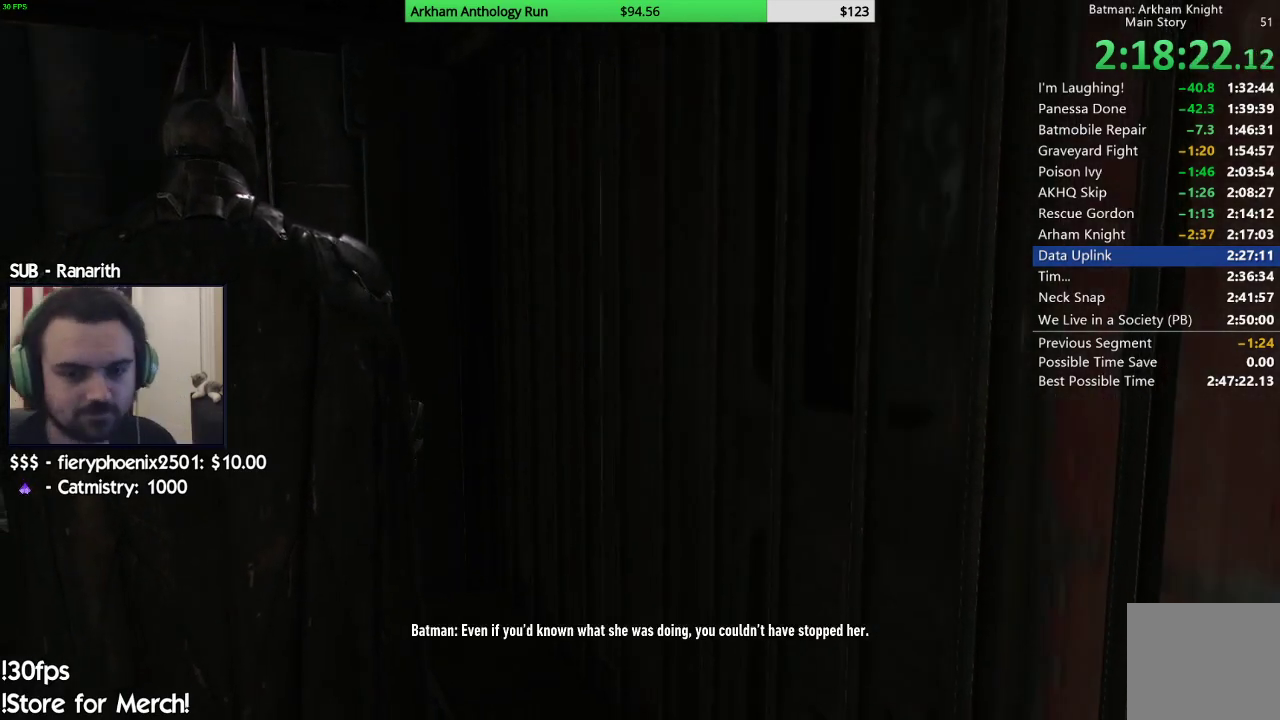
{"buttons": [], "left_stick": "center", "right_stick": "center", "events": []}
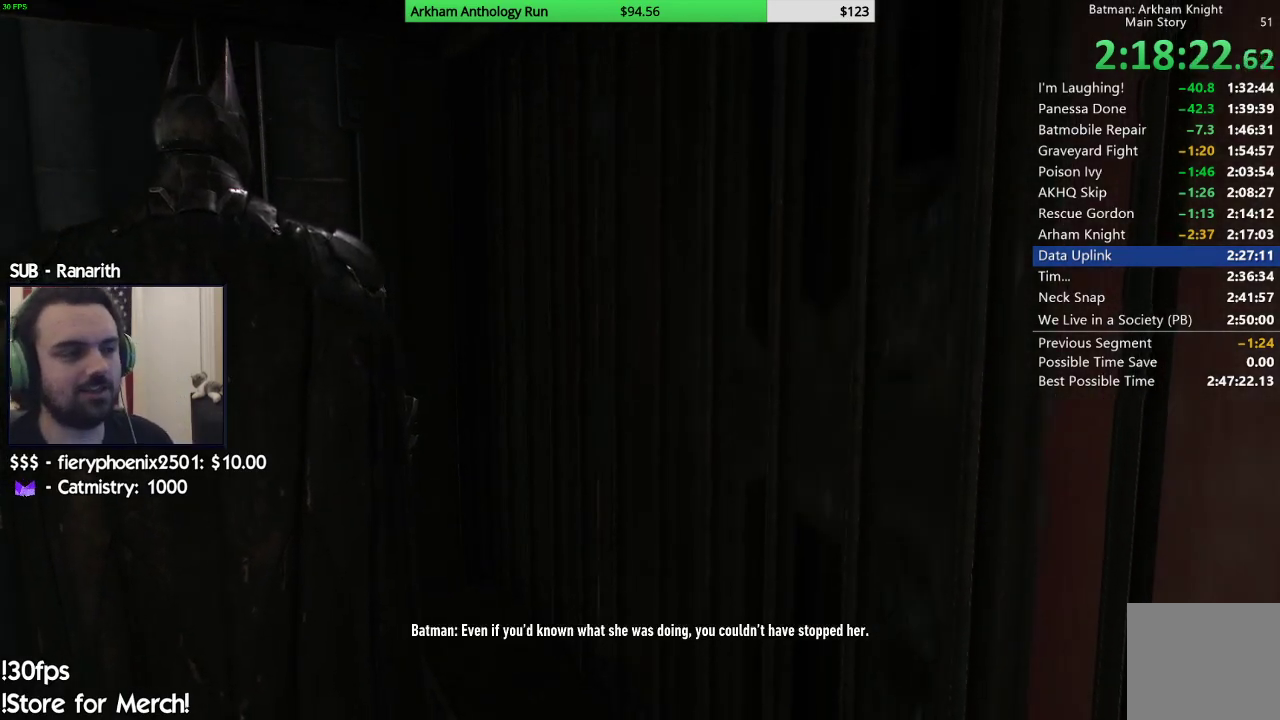
{"buttons": [], "left_stick": "down", "right_stick": "left", "events": [[167, "right_stick", "left"], [417, "left_stick", "down"]]}
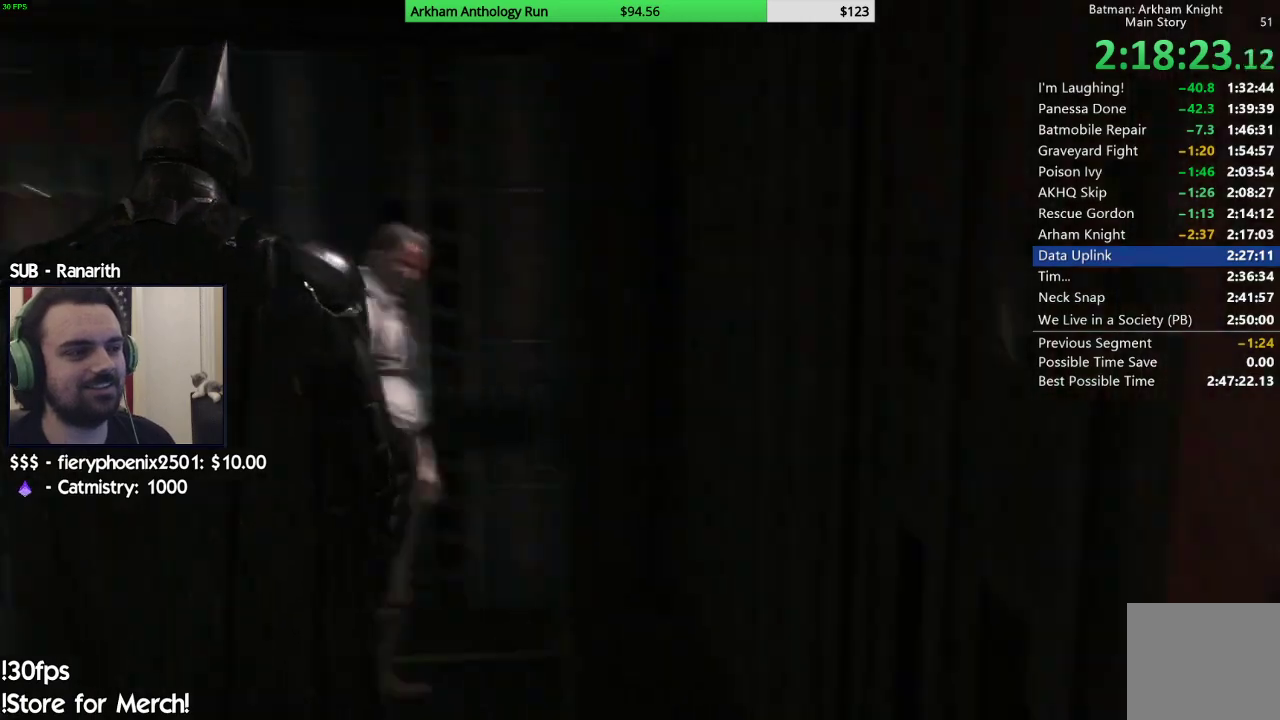
{"buttons": [], "left_stick": "down-left", "right_stick": "center", "events": [[17, "left_stick", "down-left"], [50, "right_stick", "center"], [317, "right_stick", "right"], [467, "right_stick", "center"]]}
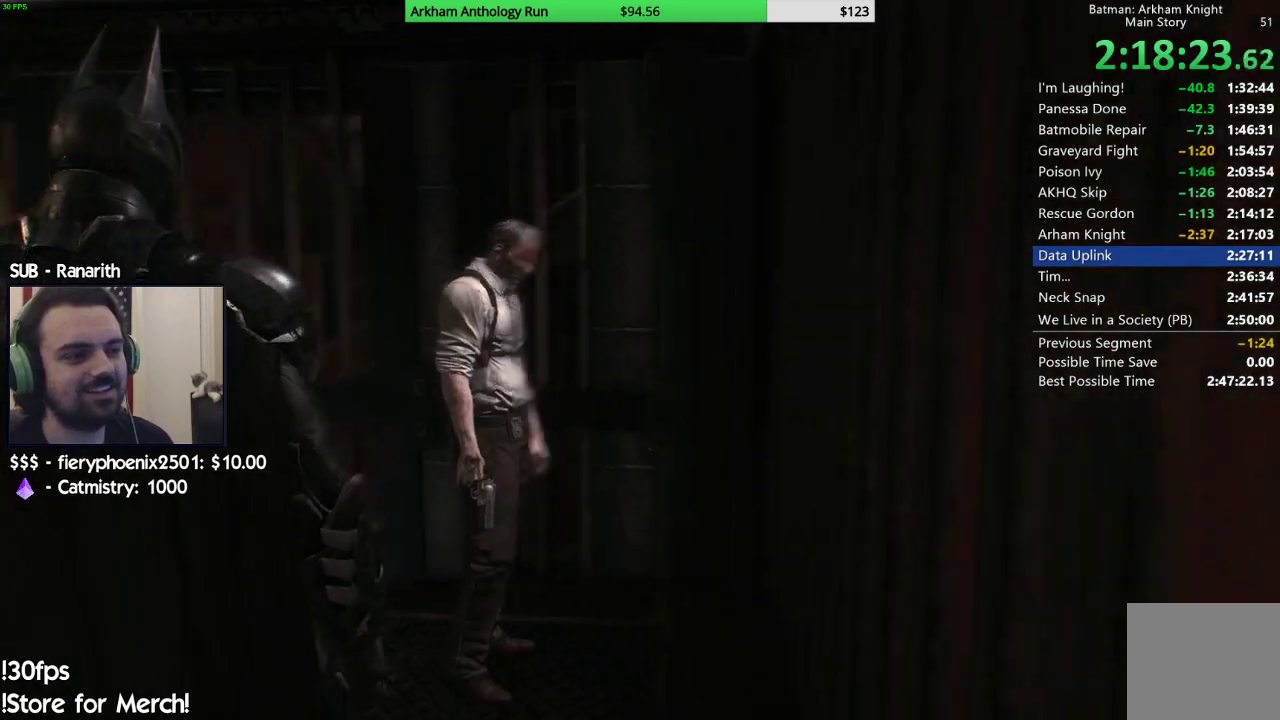
{"buttons": [], "left_stick": "up-left", "right_stick": "center", "events": [[300, "left_stick", "left"], [450, "left_stick", "up-left"]]}